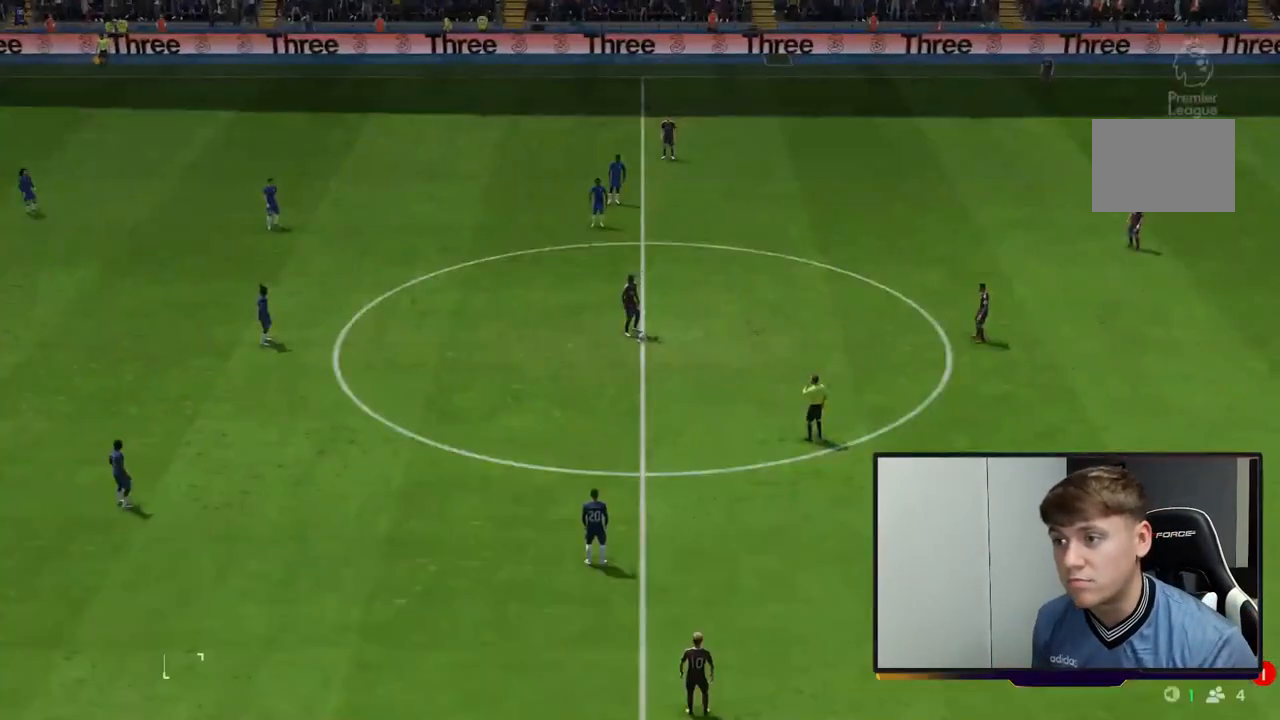
Gameplay with a controller (Xbox layout); each line is a JSON object with the inputs held at the frame after it. "events" lists button and stick changes between this image and that frame as [ms after this image, input, new state], when the widget could be followed in between. Not read: L3 R3 right_stick.
{"buttons": [], "left_stick": "center", "events": [[133, "A", "up"], [167, "left_stick", "center"]]}
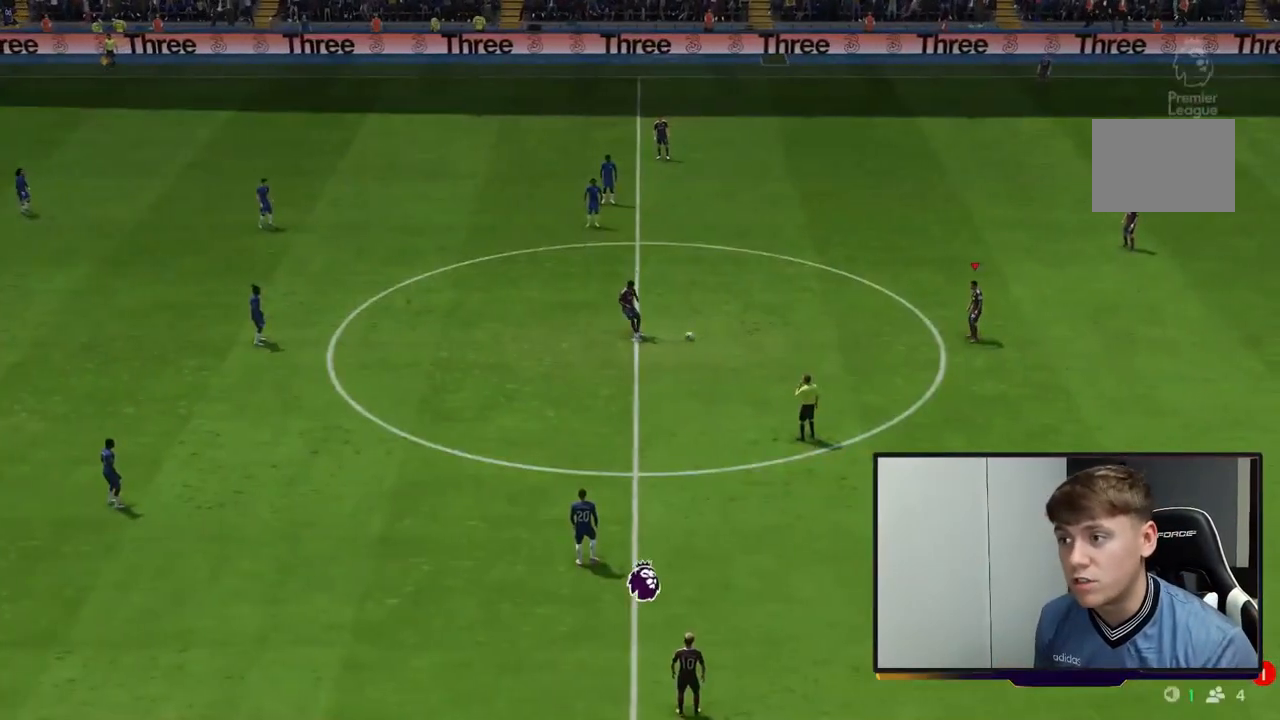
{"buttons": [], "left_stick": "left", "events": [[33, "A", "down"], [167, "A", "up"], [267, "left_stick", "left"]]}
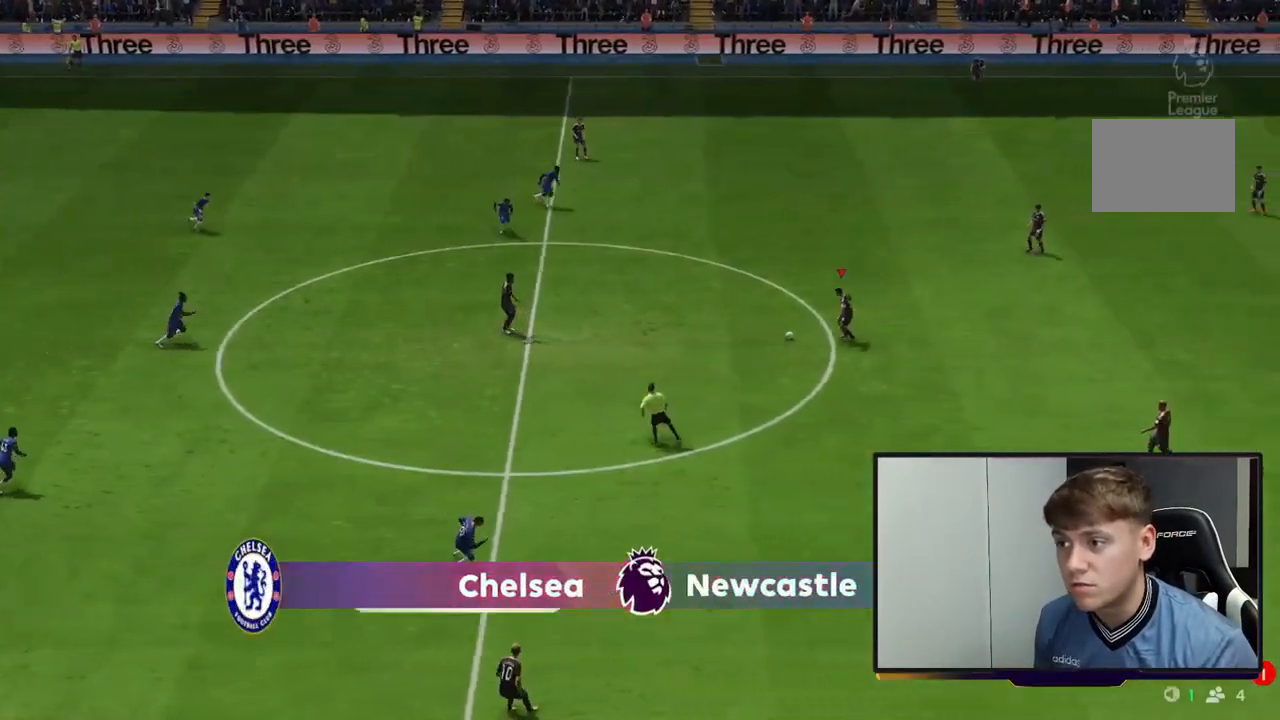
{"buttons": [], "left_stick": "center", "events": [[133, "A", "down"], [133, "left_stick", "center"], [167, "A", "up"]]}
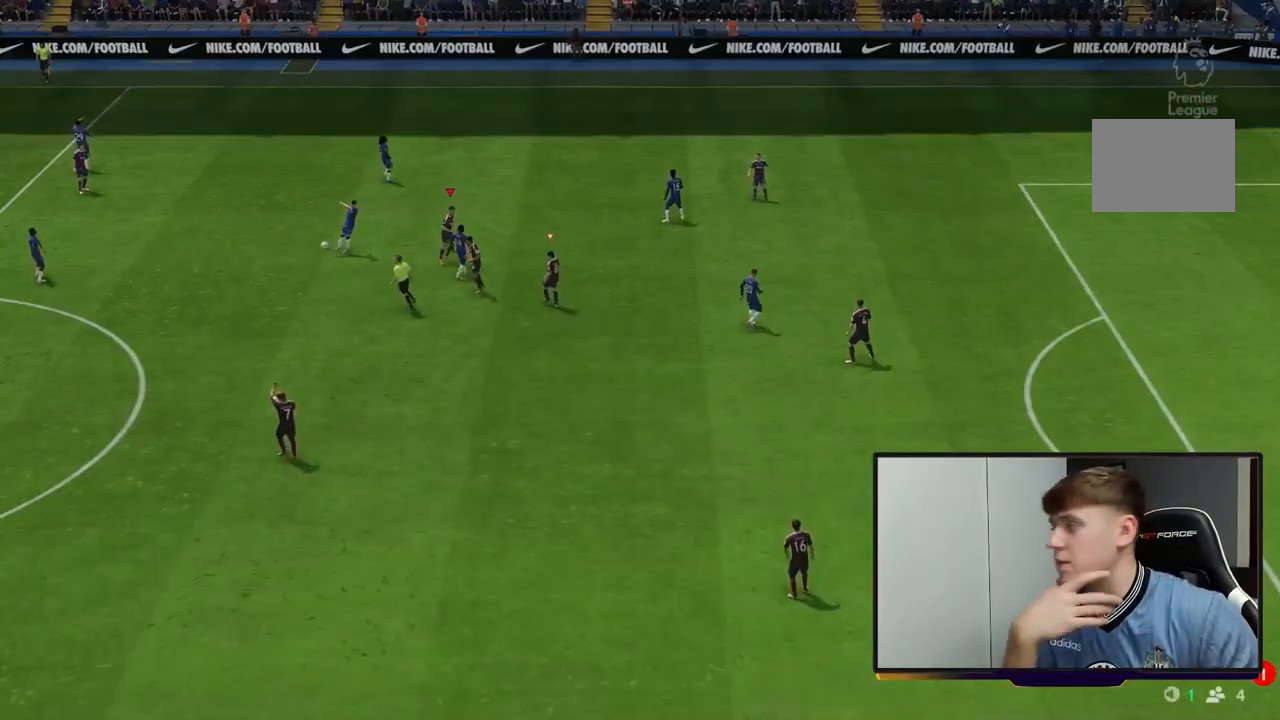
{"buttons": [], "left_stick": "center", "events": []}